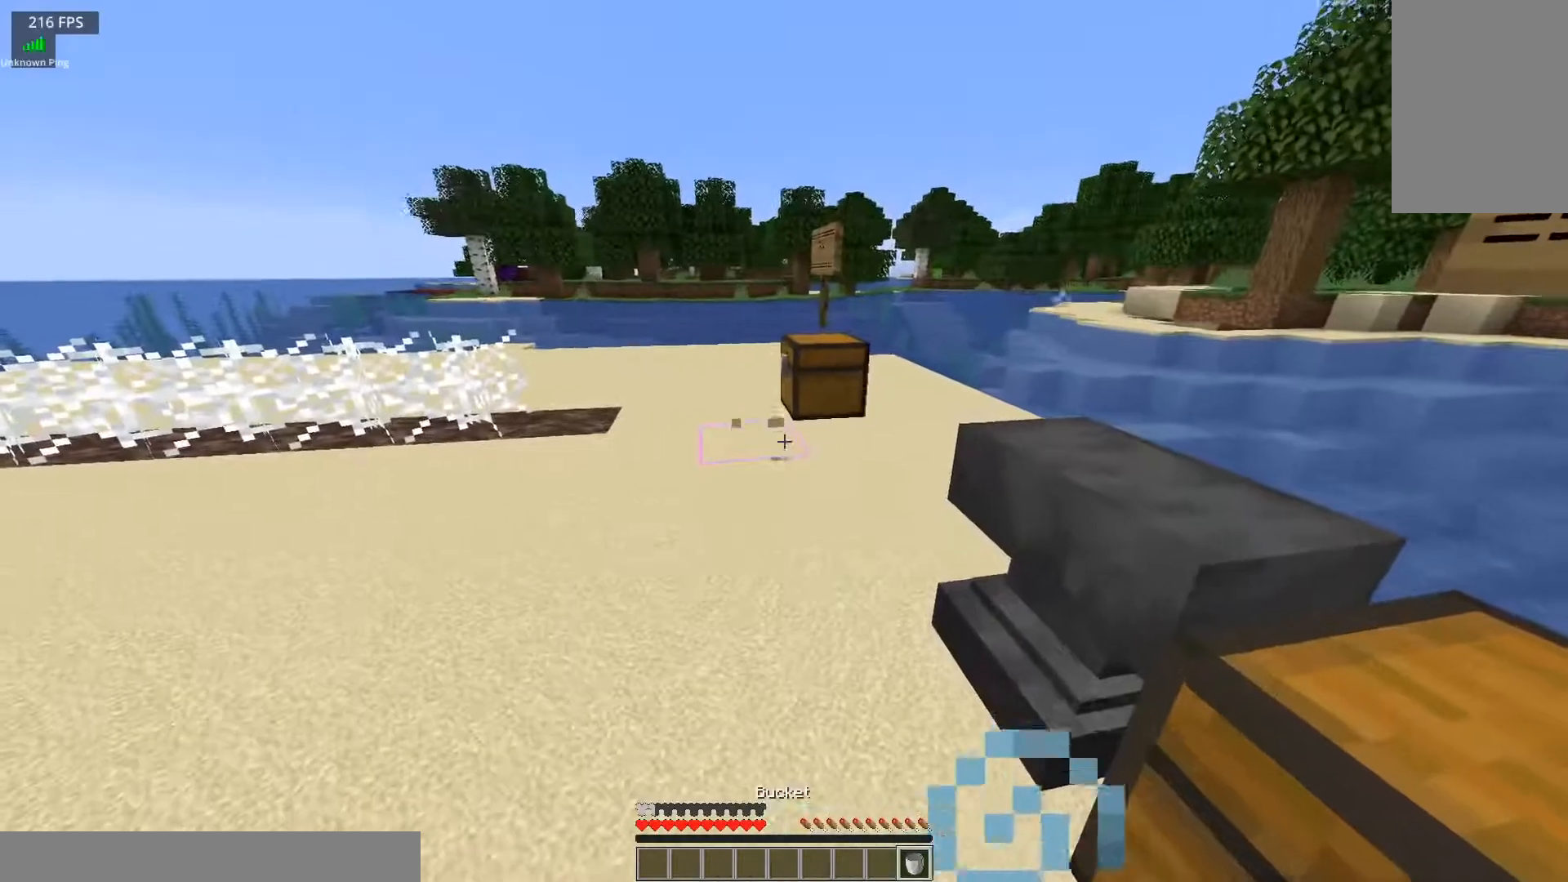
Gameplay with keyboard and mouse; each line is a JSON object with the keys and mouse buttons held at the frame after it. "events" lists presses ("down") and releases ("up") of "a", "d", "s", "space", "w", "mouse_left" and "mouse_right" between this image and that frame as [ms after this image, input, new state], when the widget could be followed in between. "mouse_left", "mouse_right" = the "left", "right" buttons of the "mouse" list. No other keys are recorded. Fast repeated clicks can show as one long hold. Mouse movement is not recorded.
{"keys": [], "mouse": [], "events": [[17, "mouse_left", "up"], [67, "mouse_right", "up"]]}
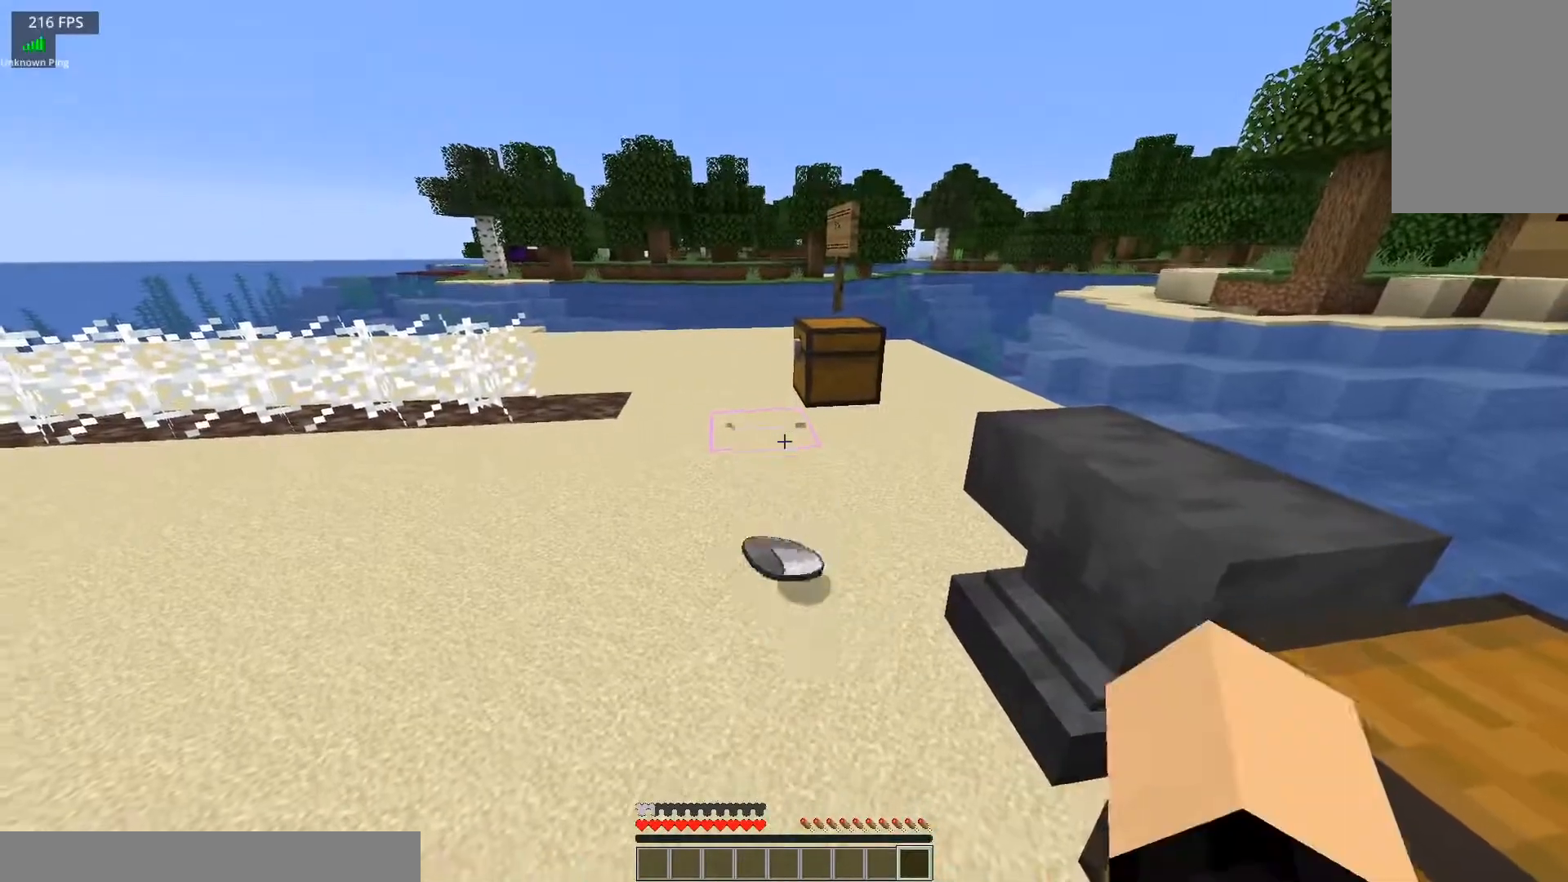
{"keys": [], "mouse": [], "events": []}
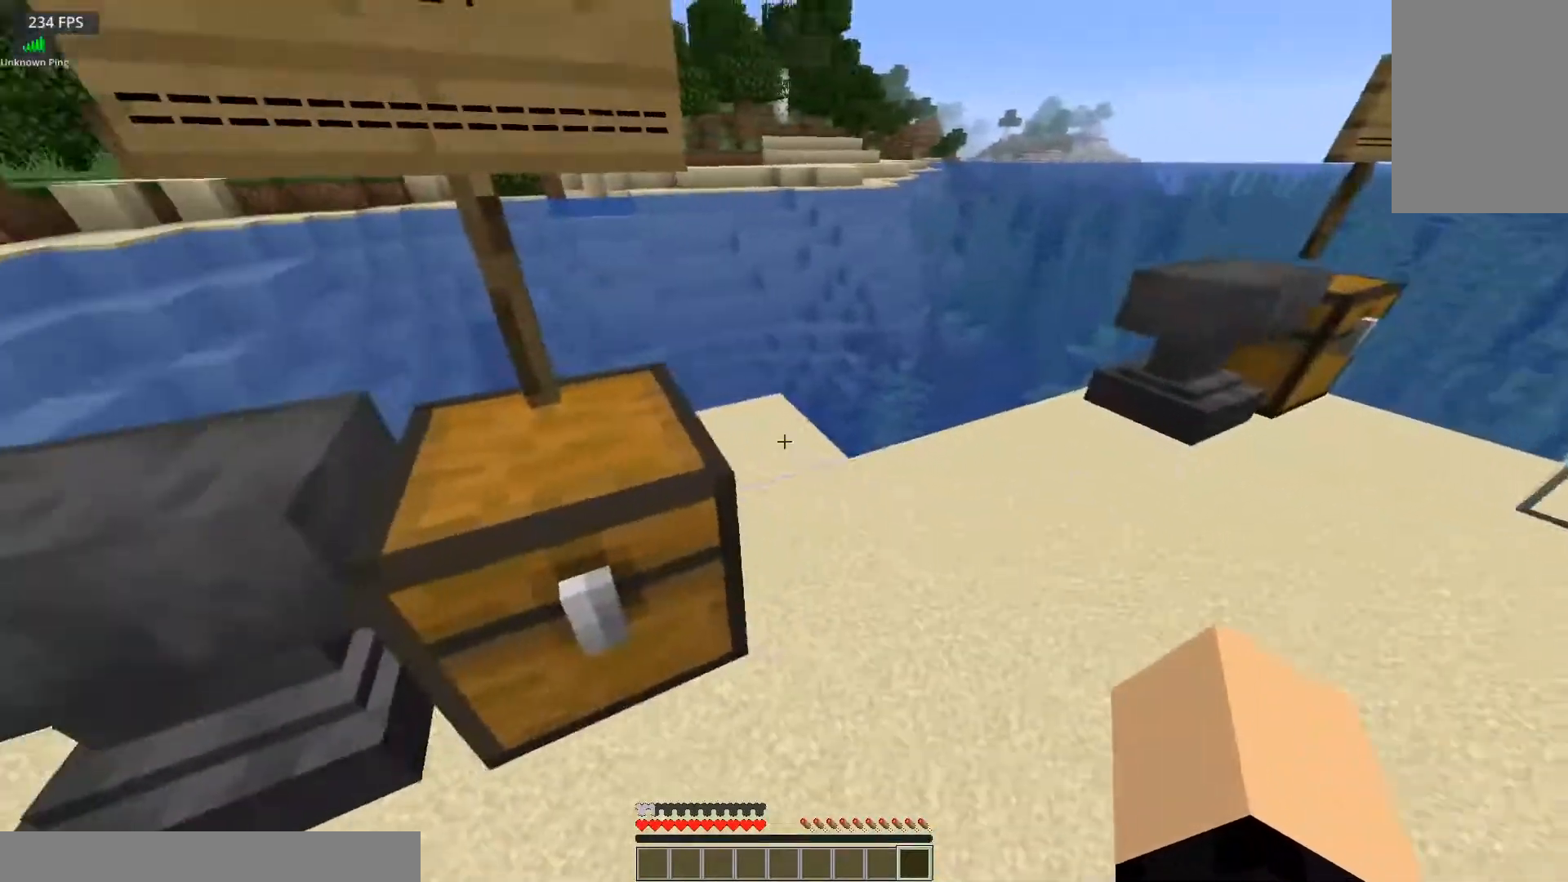
{"keys": ["w"], "mouse": [], "events": [[34, "d", "down"], [217, "w", "down"], [417, "d", "up"]]}
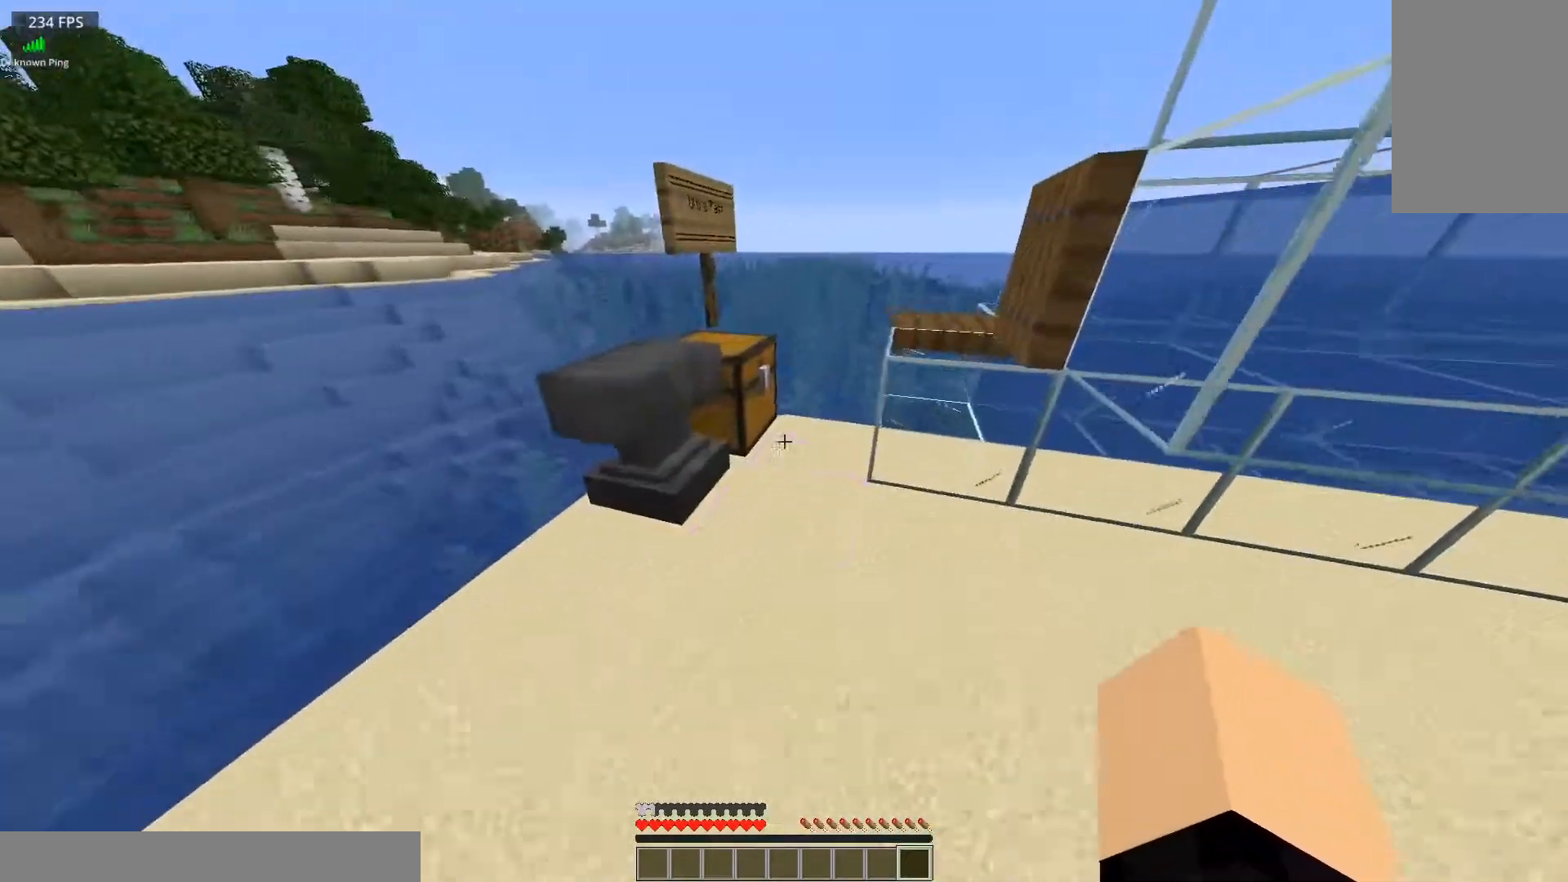
{"keys": ["d"], "mouse": [], "events": [[333, "d", "down"], [484, "w", "up"]]}
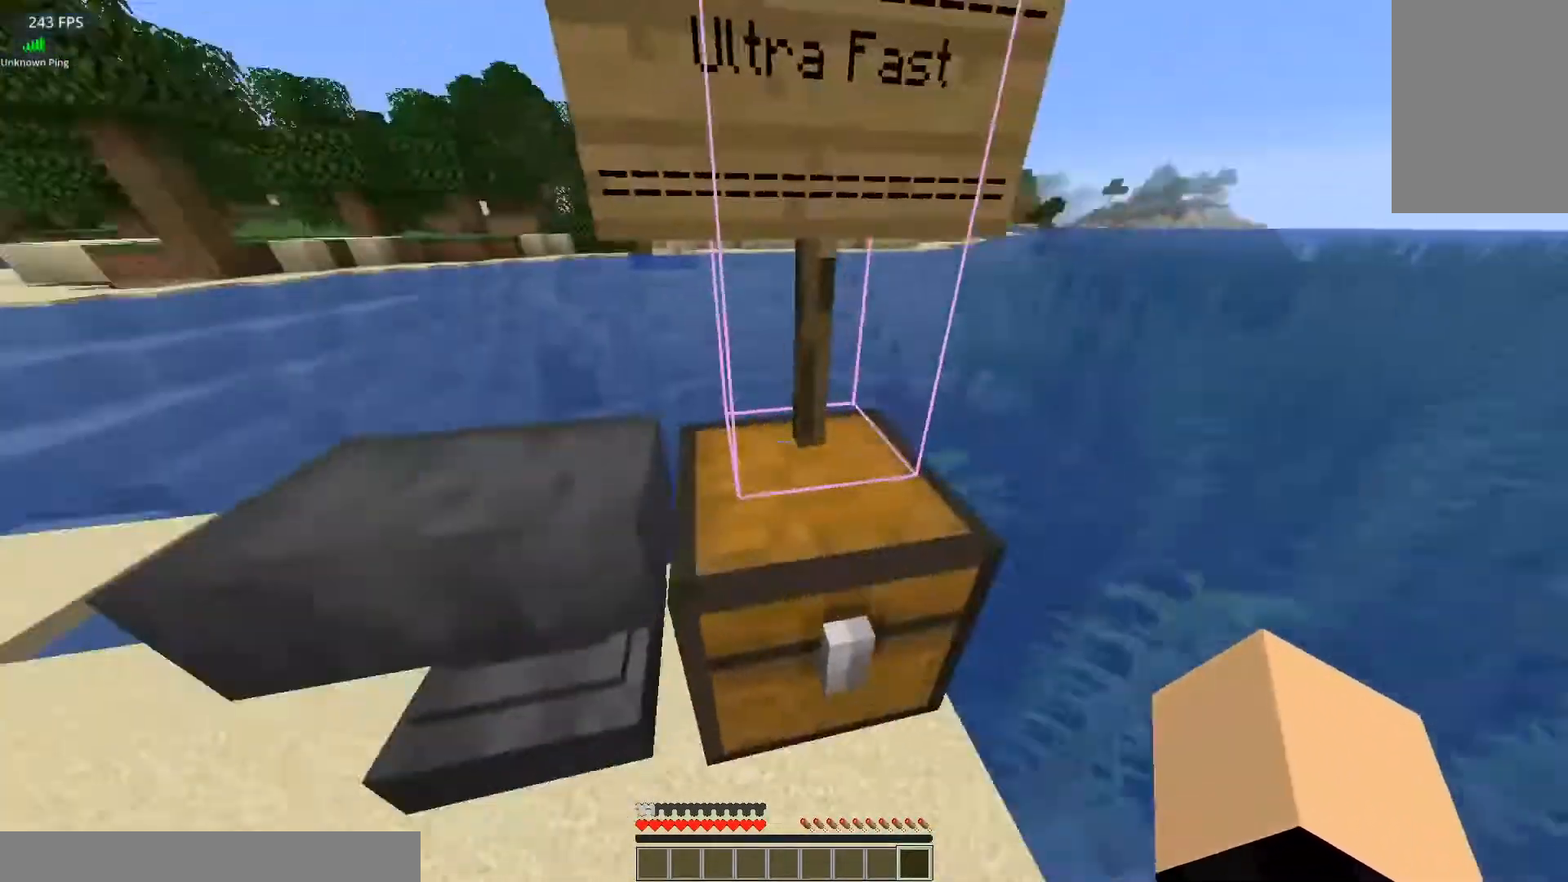
{"keys": [], "mouse": [], "events": [[84, "d", "up"]]}
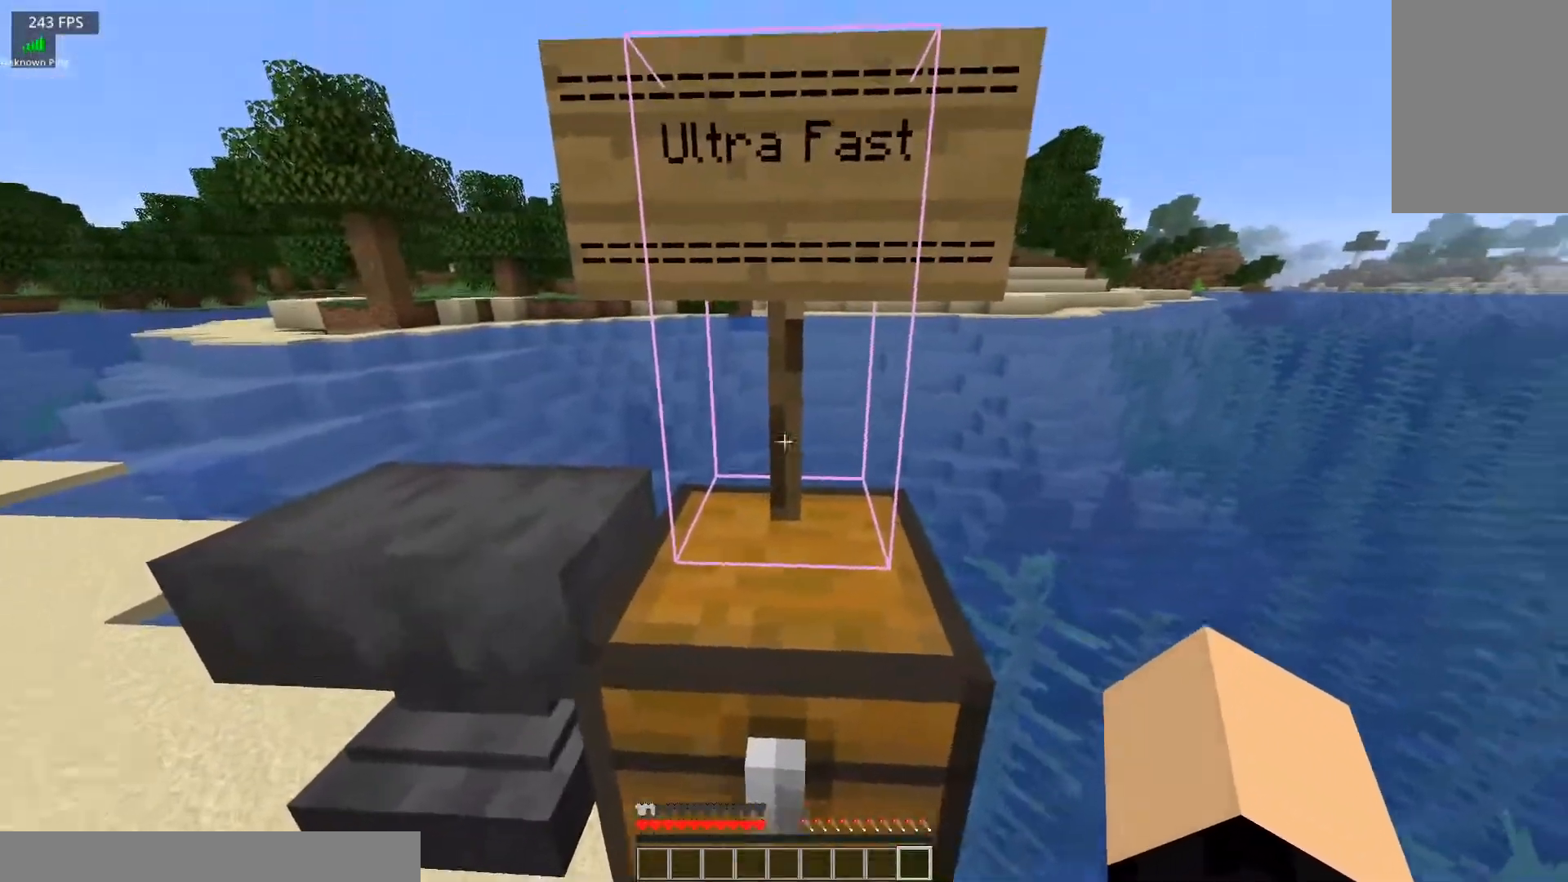
{"keys": [], "mouse": [], "events": [[66, "s", "down"], [267, "s", "up"]]}
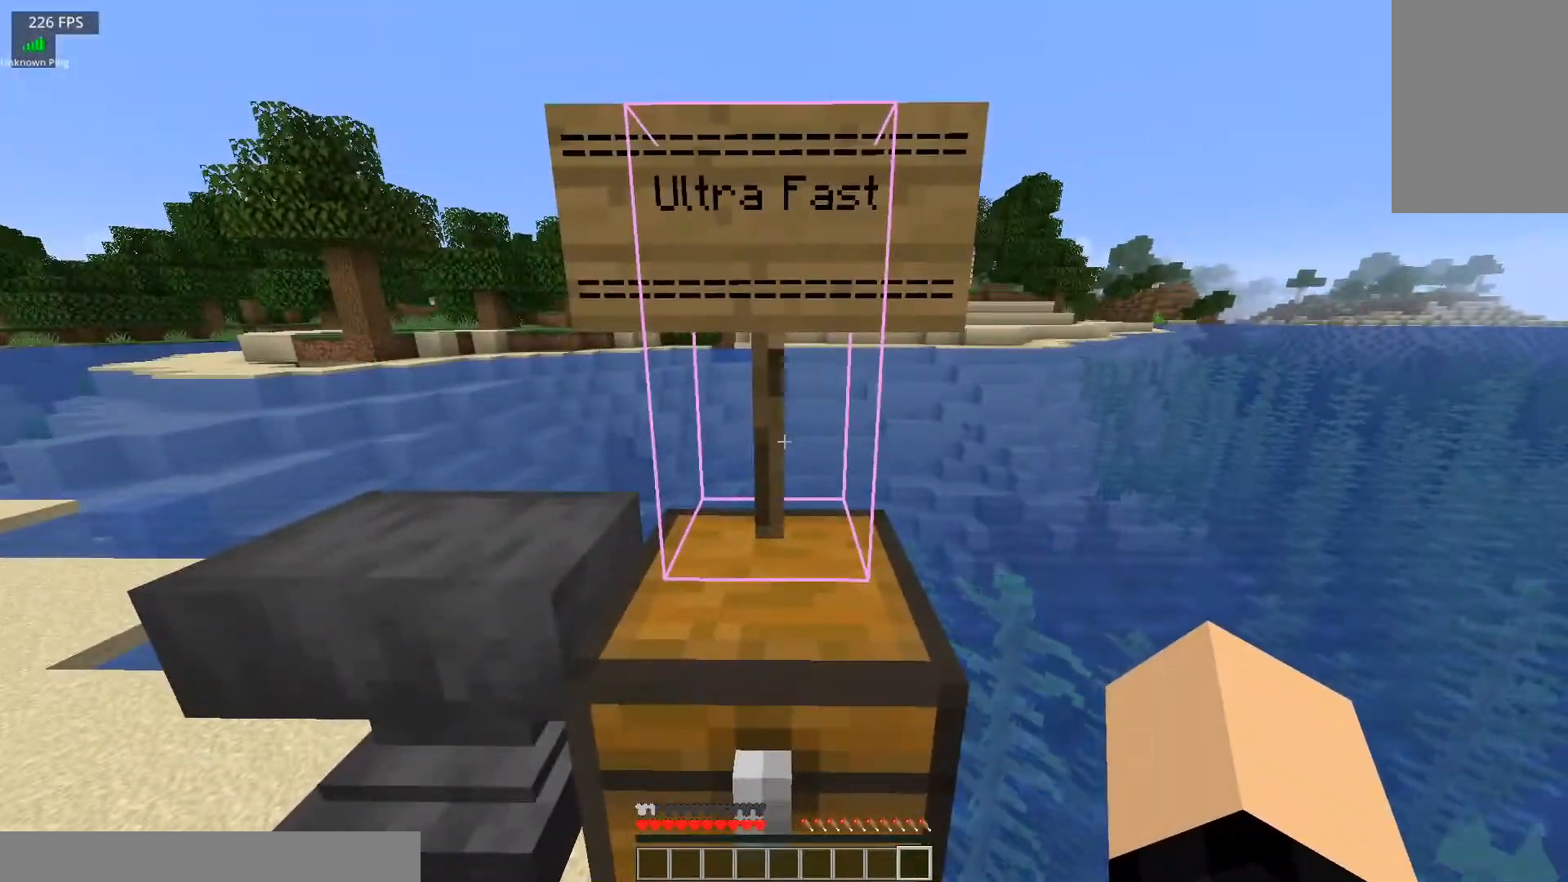
{"keys": [], "mouse": [], "events": []}
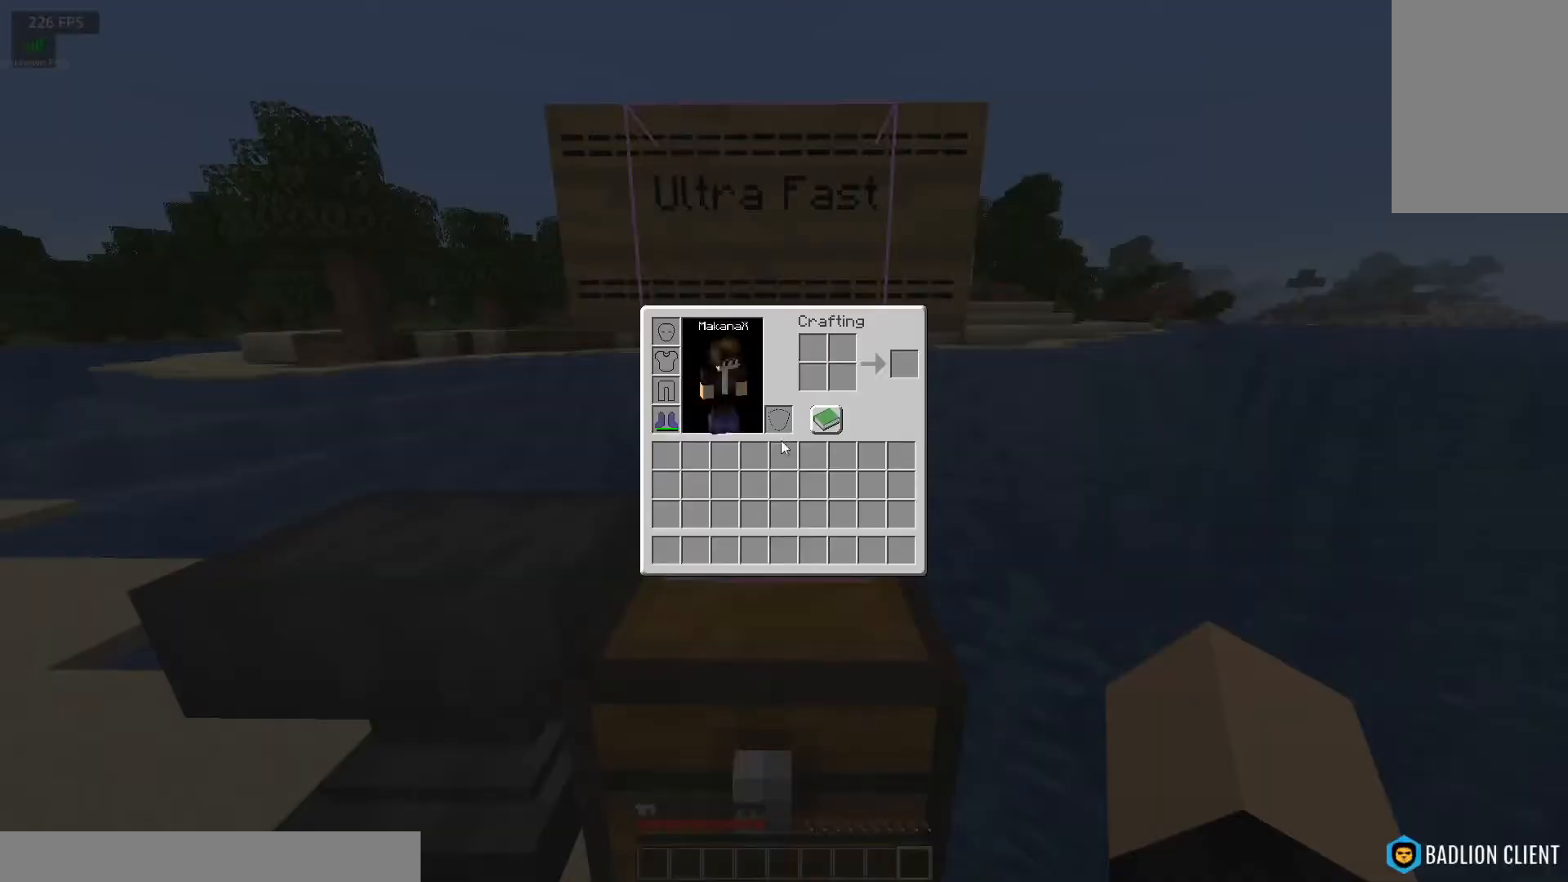
{"keys": [], "mouse": [], "events": []}
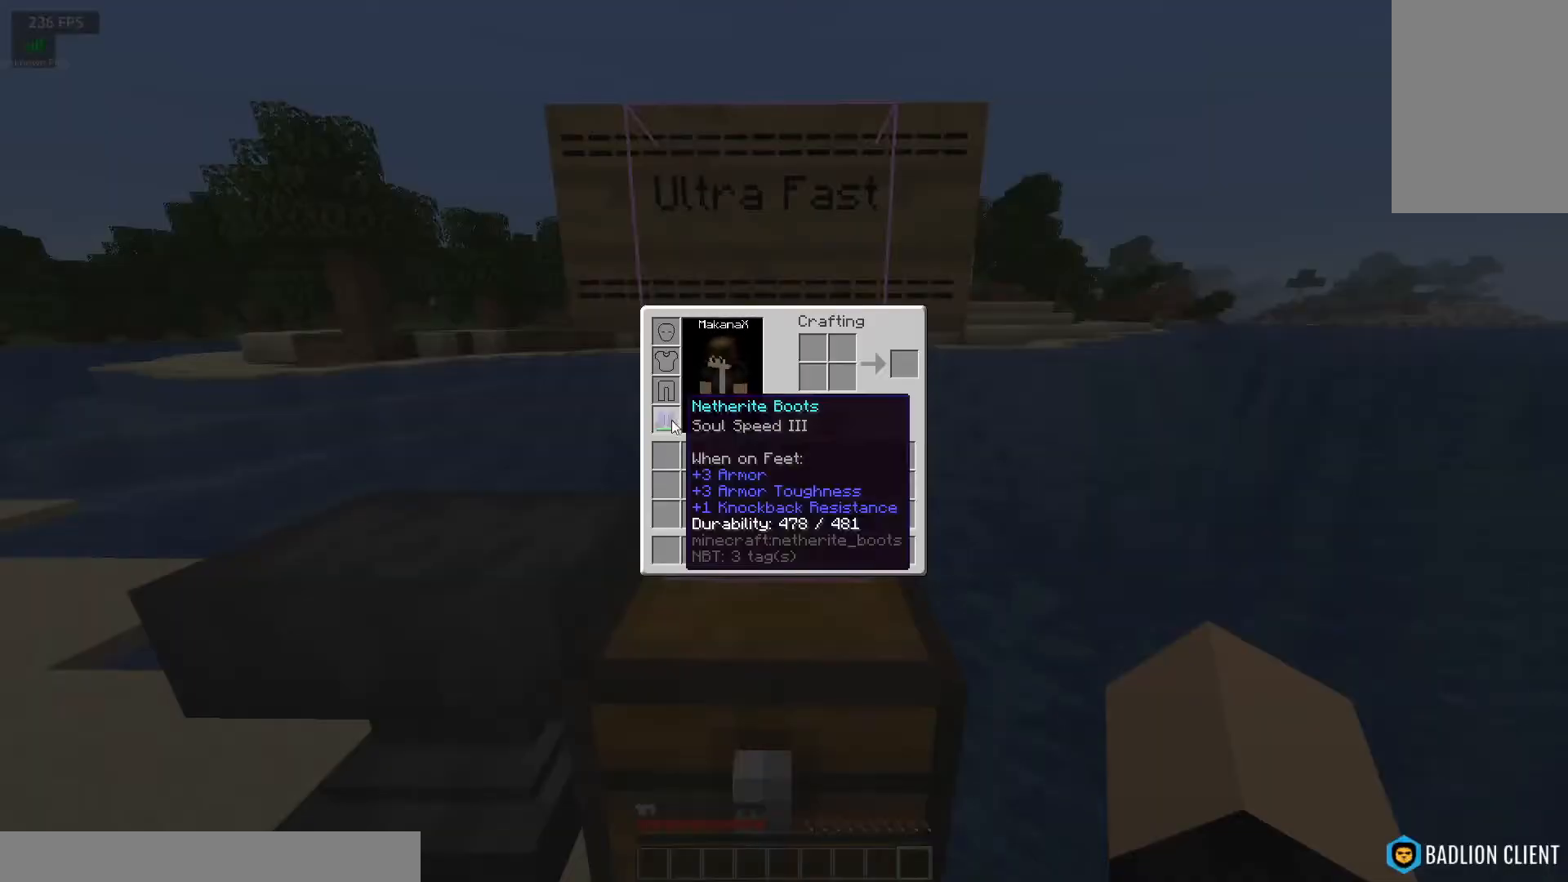
{"keys": [], "mouse": [], "events": []}
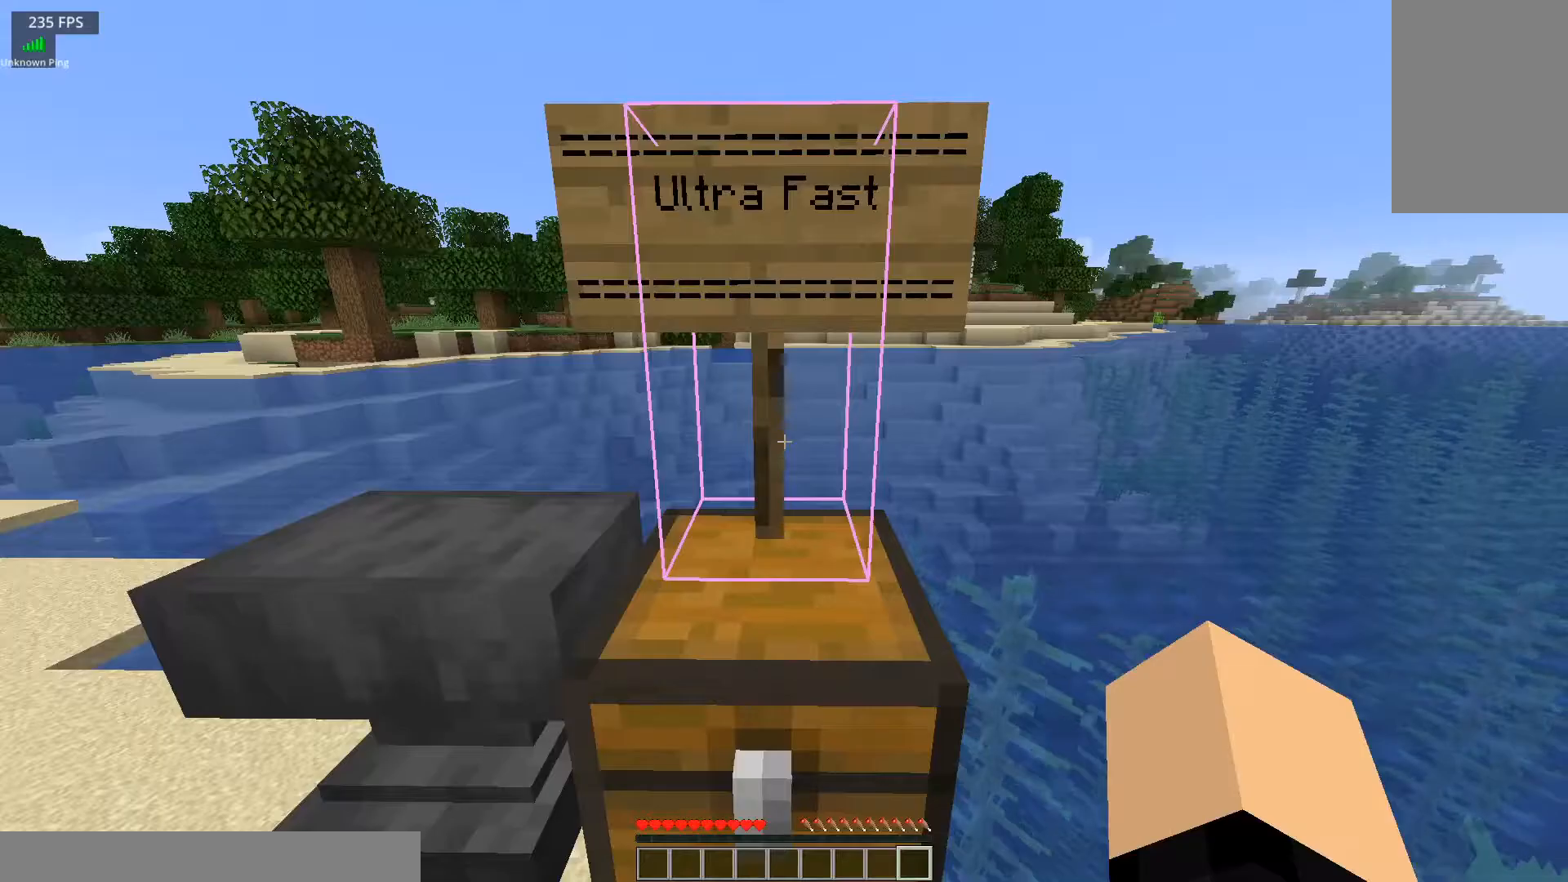
{"keys": [], "mouse": [], "events": []}
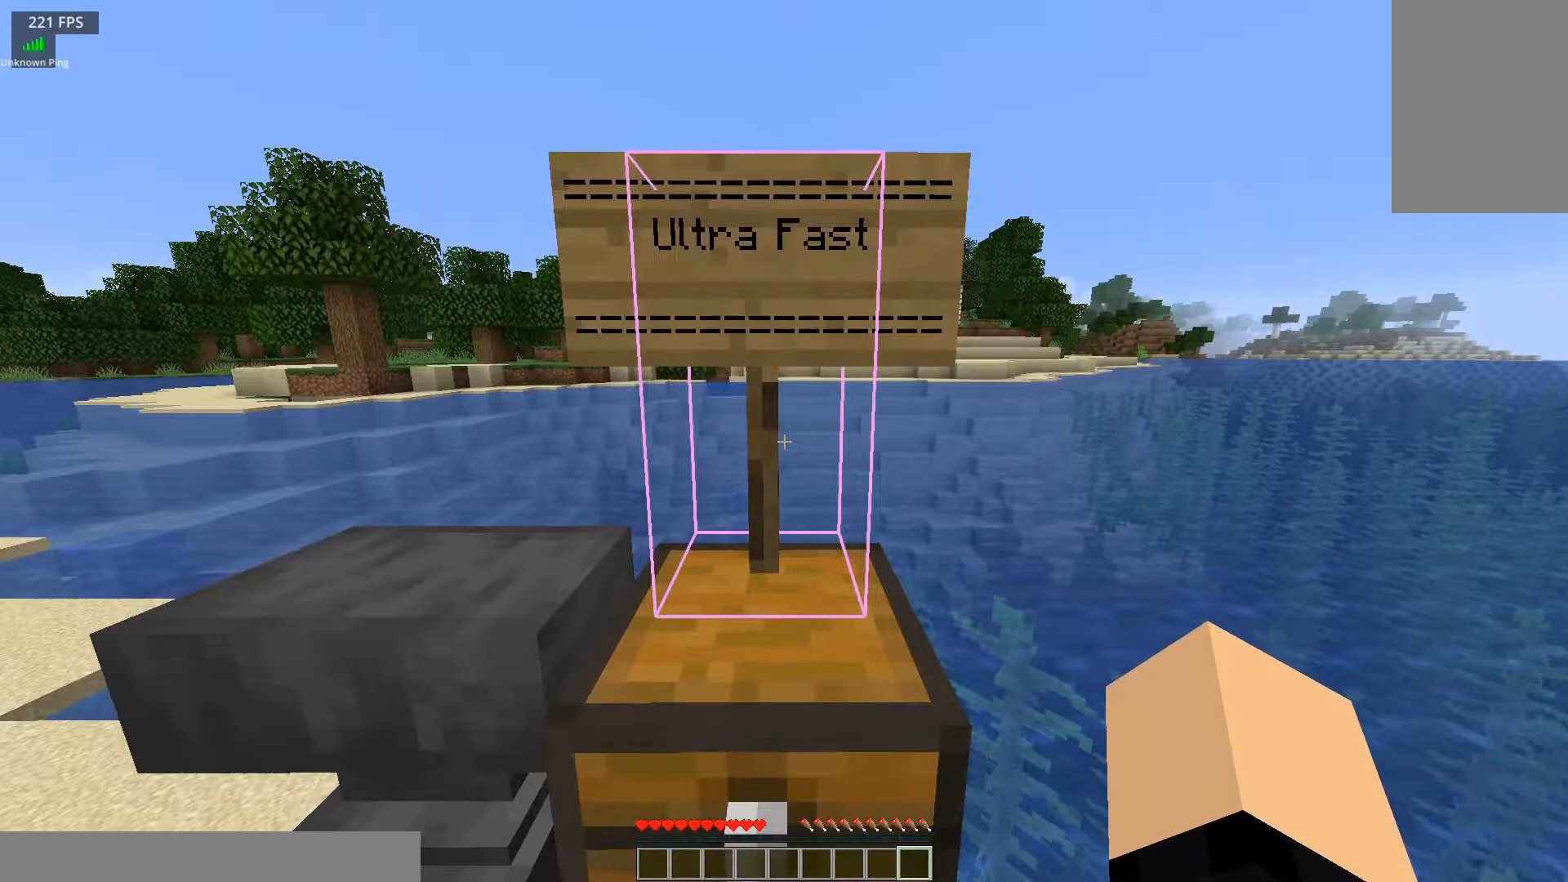
{"keys": [], "mouse": ["left"], "events": [[417, "mouse_left", "down"]]}
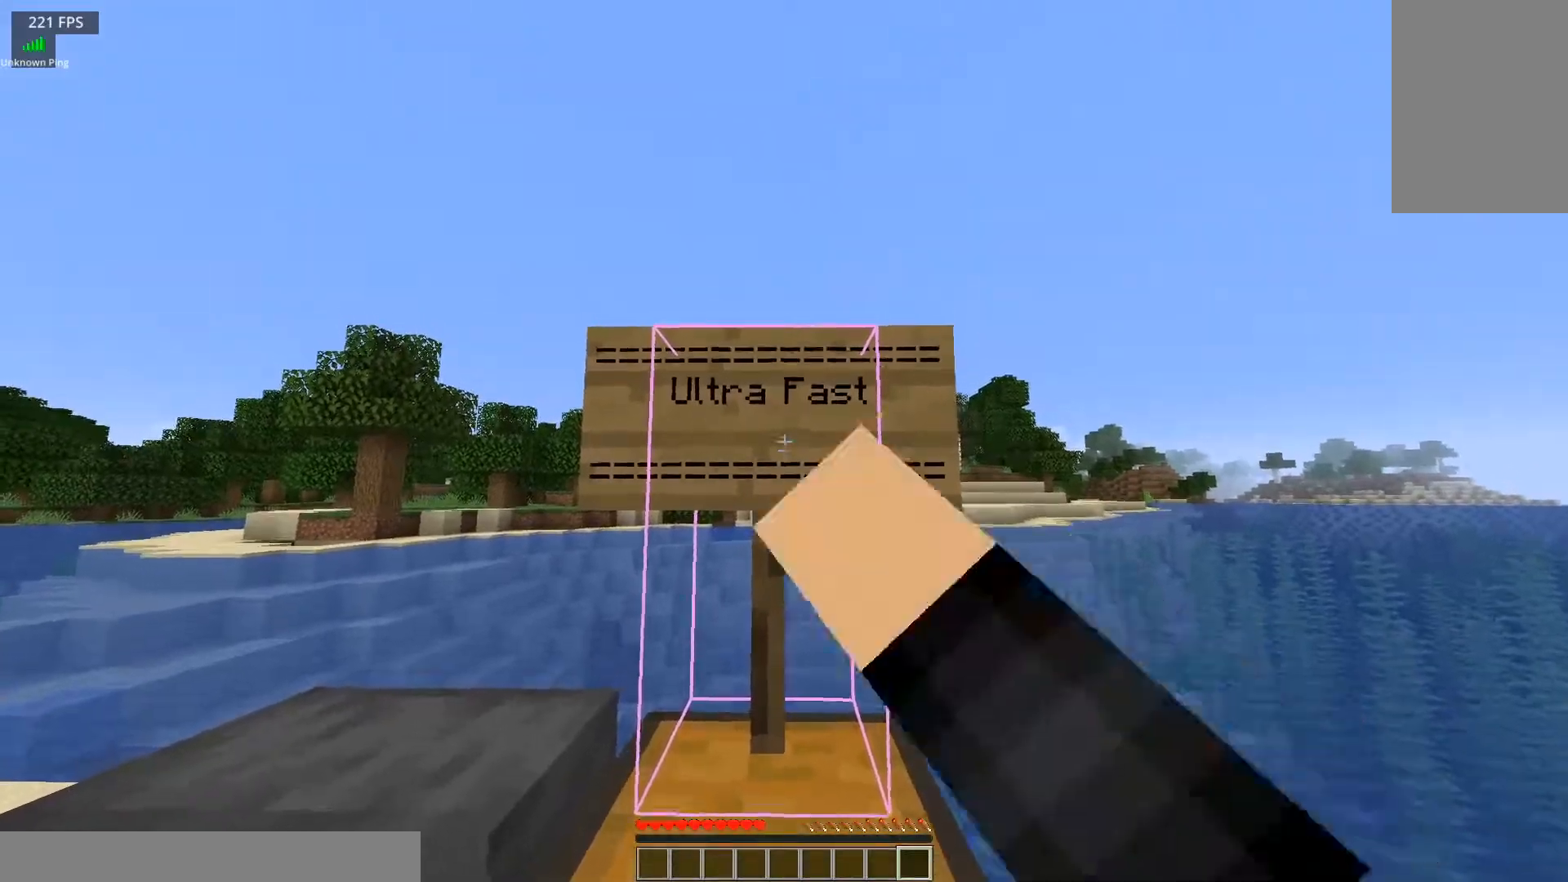
{"keys": [], "mouse": [], "events": [[250, "mouse_left", "up"]]}
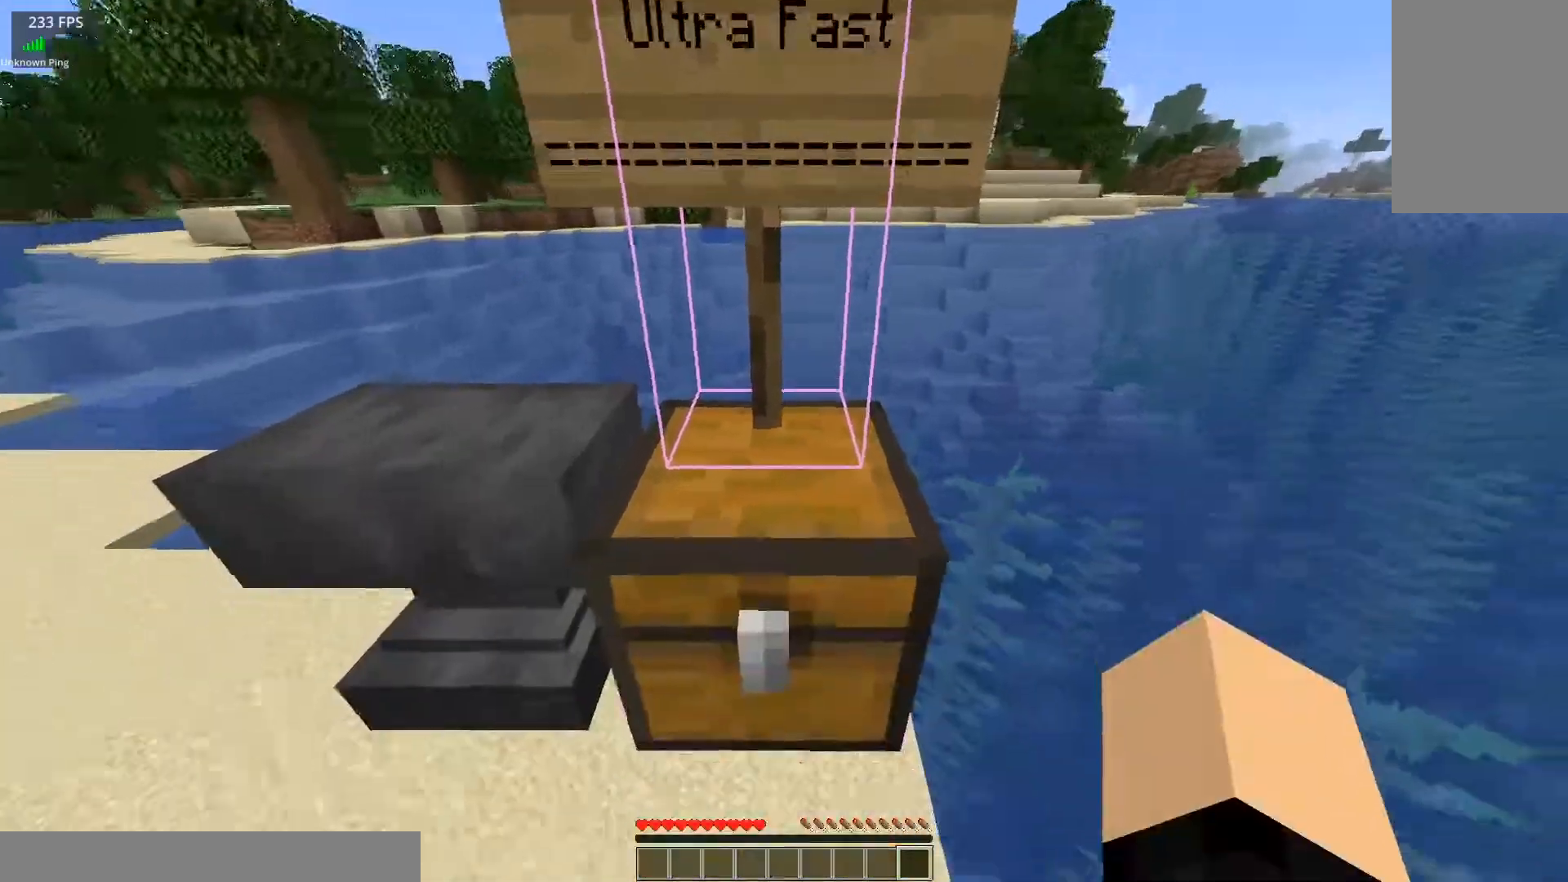
{"keys": [], "mouse": []}
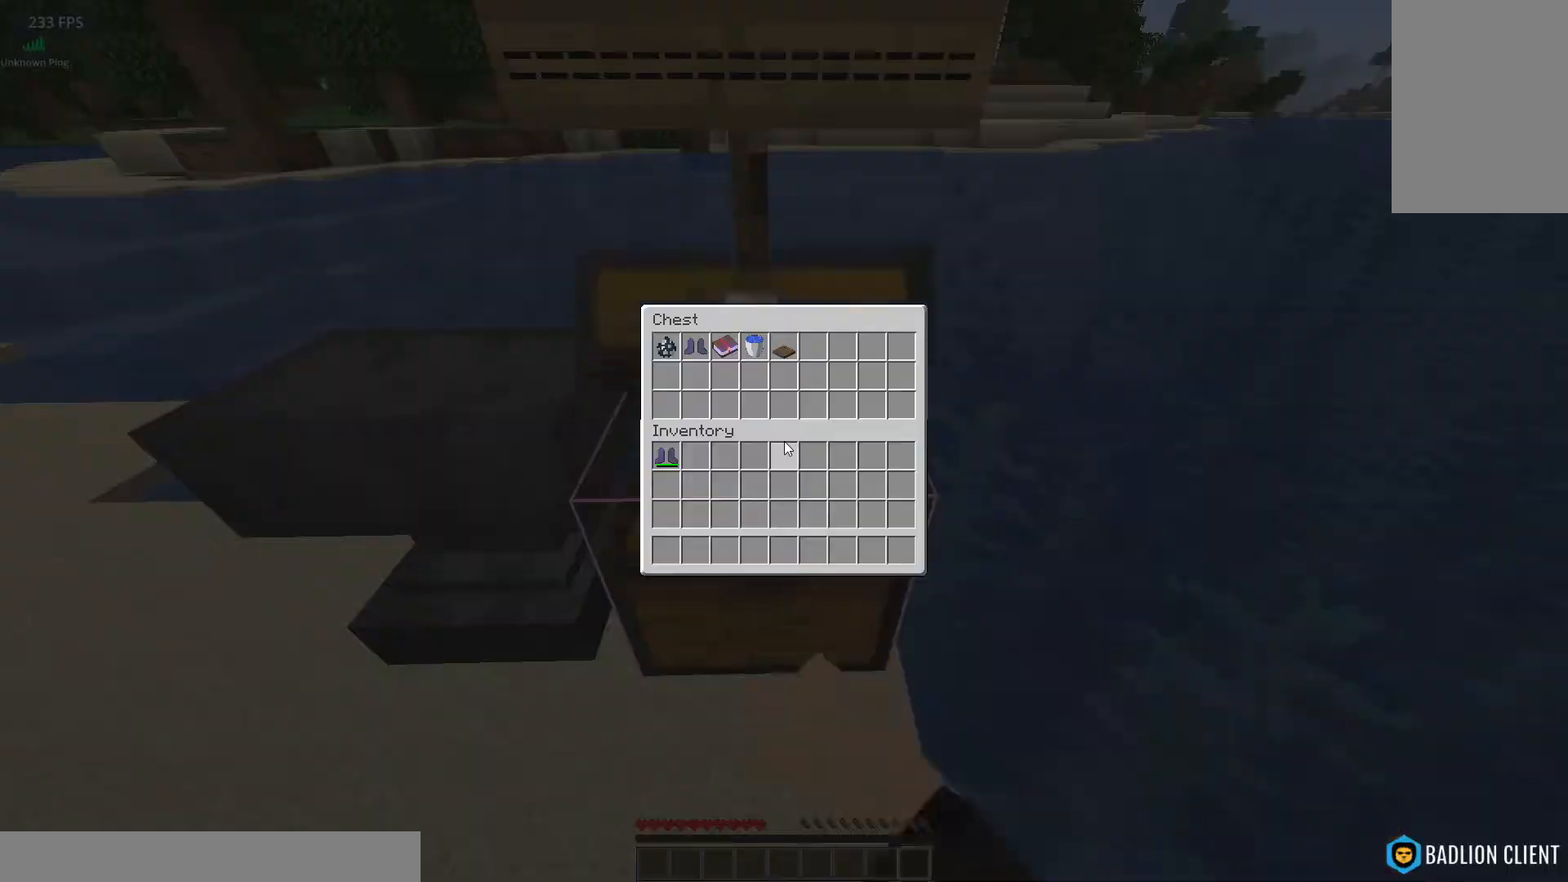
{"keys": [], "mouse": [], "events": []}